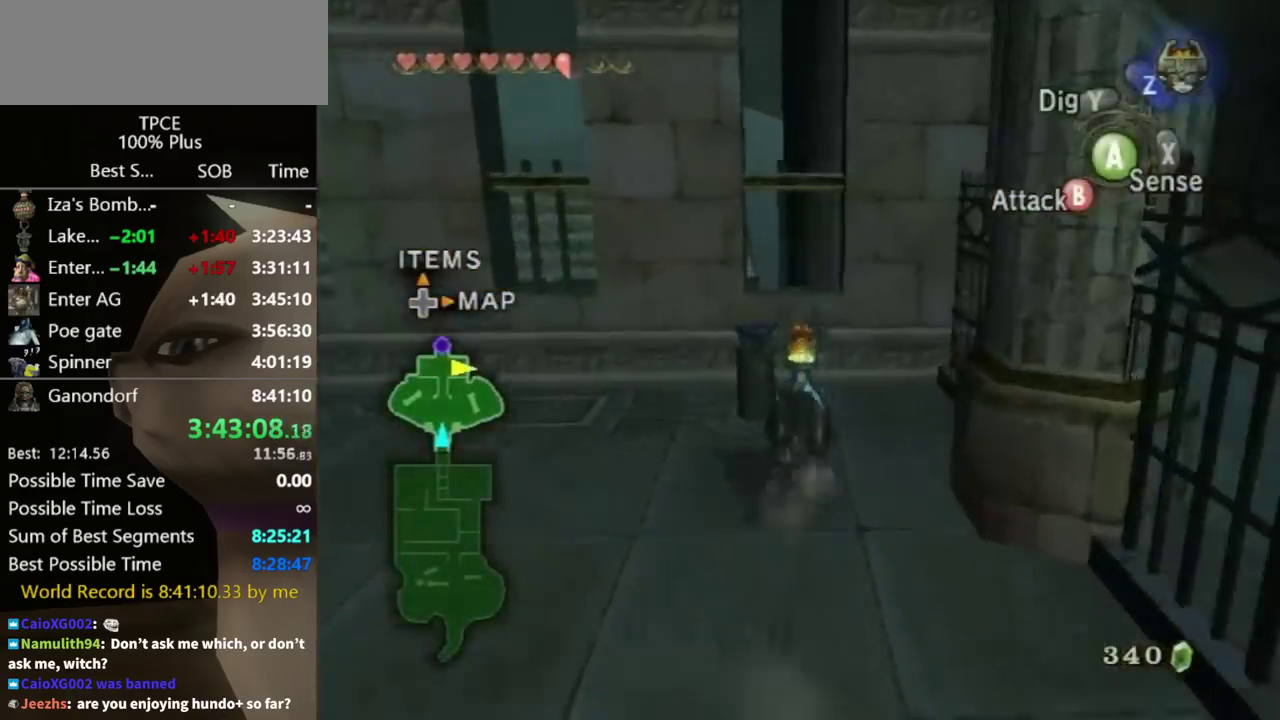
Gameplay with a controller (Nintendo layout); each line is a JSON object with the inputs held at the frame after it. "events" lists button and stick changes between this image and that frame as [ms after this image, input, new state], when the widget could be followed in between. Not read: L3 R3.
{"buttons": [], "left_stick": "center", "right_stick": "center", "events": [[167, "left_stick", "center"], [167, "right_stick", "up"], [267, "right_stick", "center"]]}
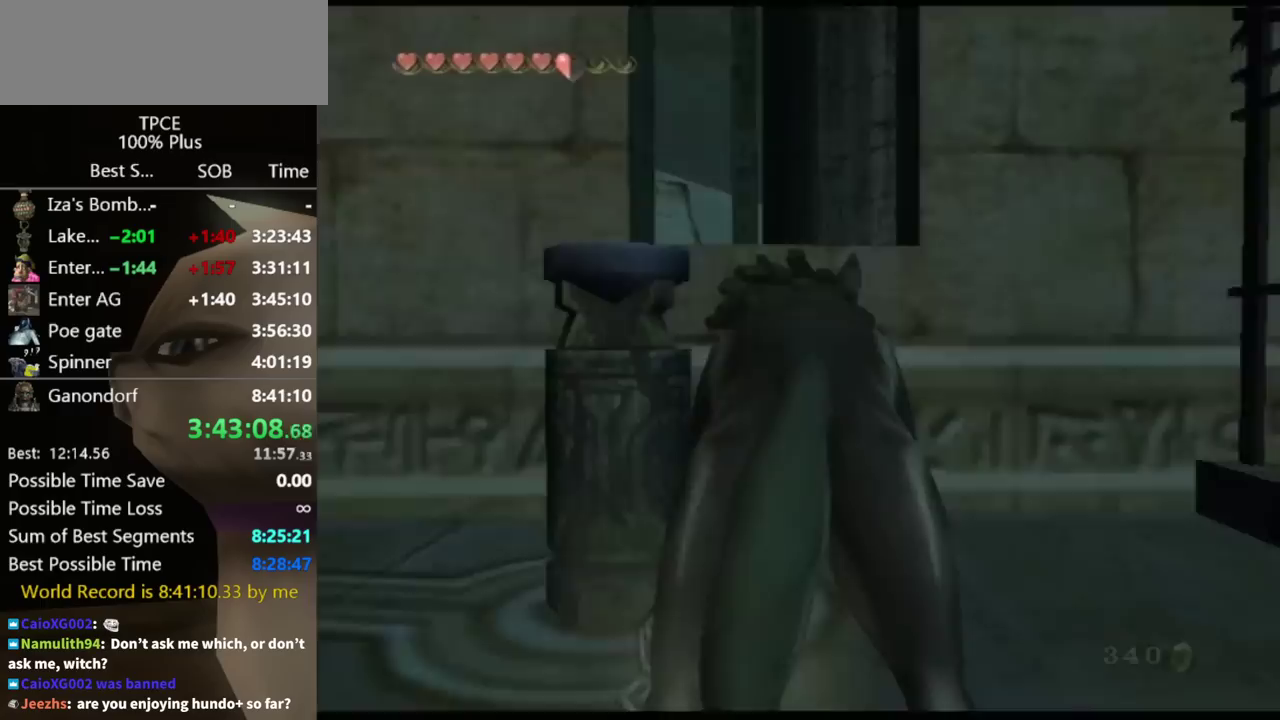
{"buttons": ["A"], "left_stick": "center", "right_stick": "center", "events": [[300, "A", "down"]]}
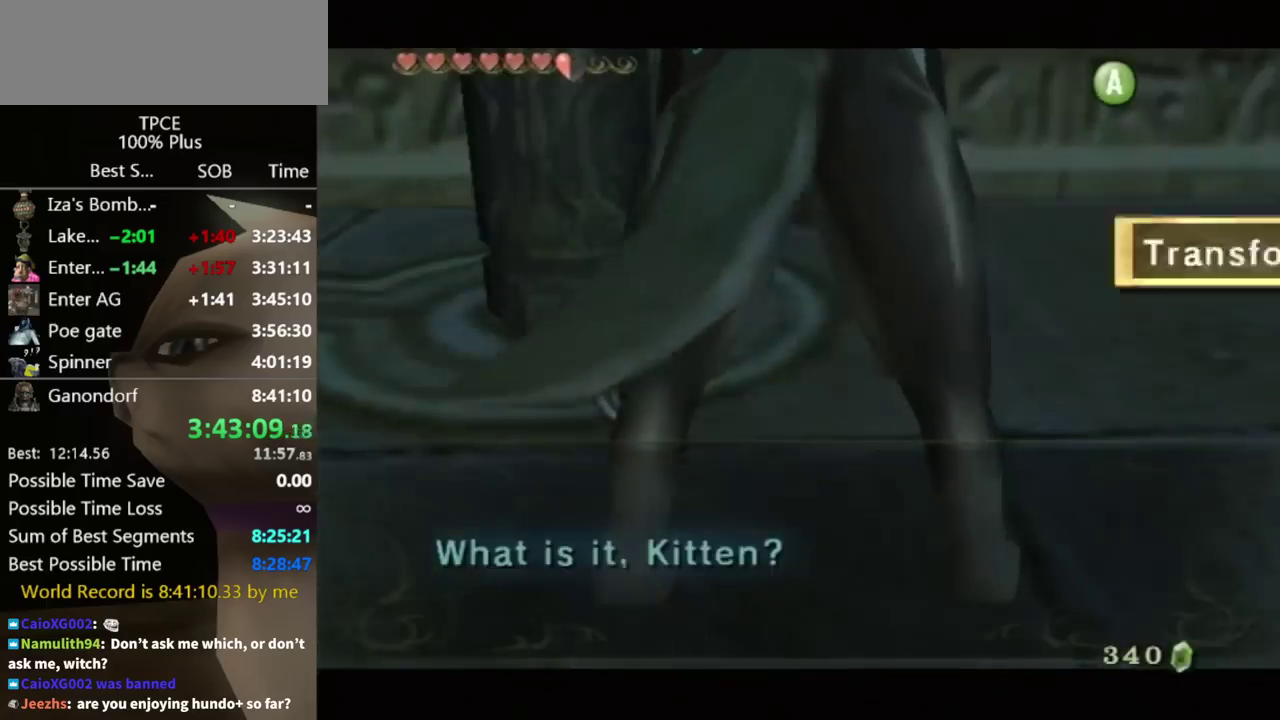
{"buttons": [], "left_stick": "center", "right_stick": "center", "events": [[133, "A", "up"]]}
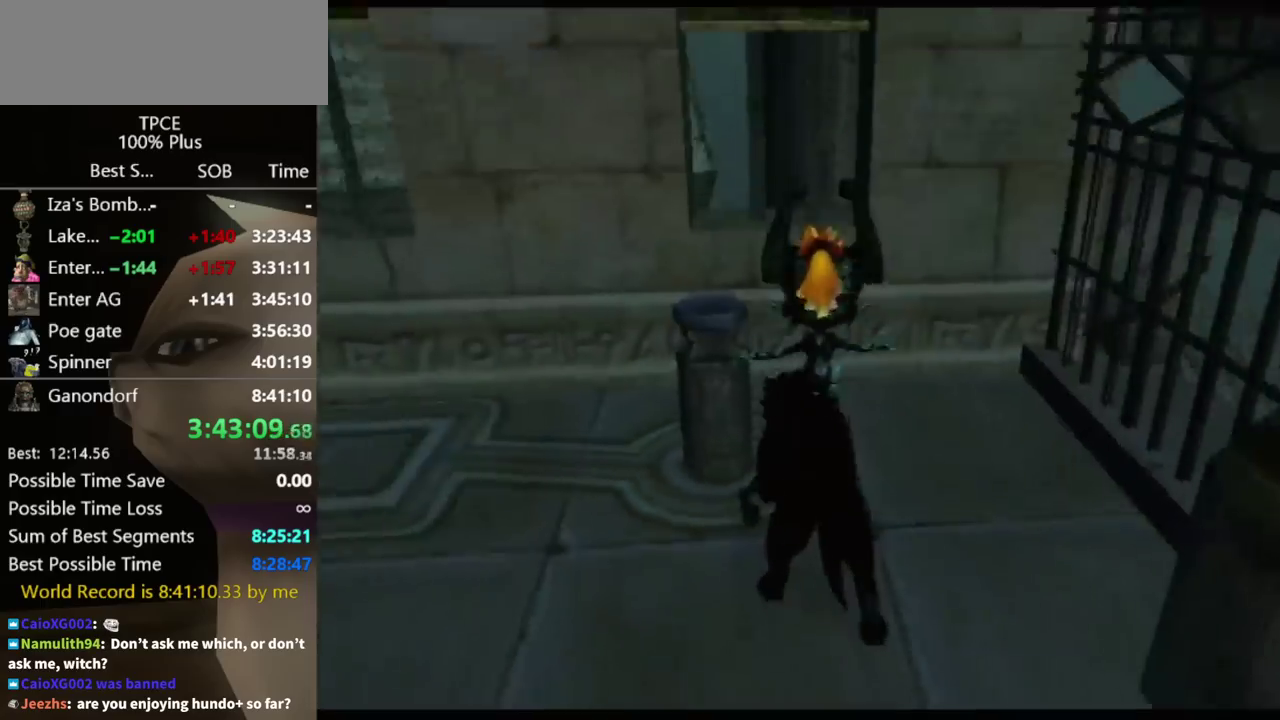
{"buttons": [], "left_stick": "center", "right_stick": "center", "events": []}
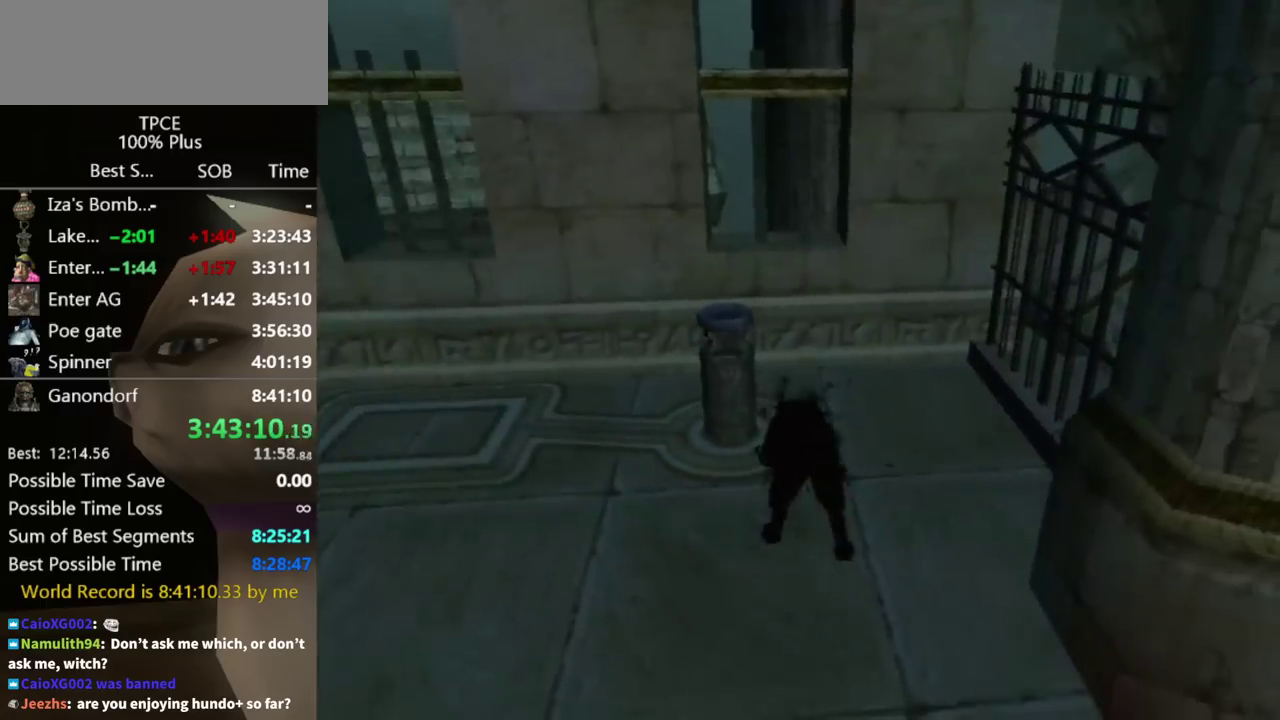
{"buttons": [], "left_stick": "center", "right_stick": "center", "events": []}
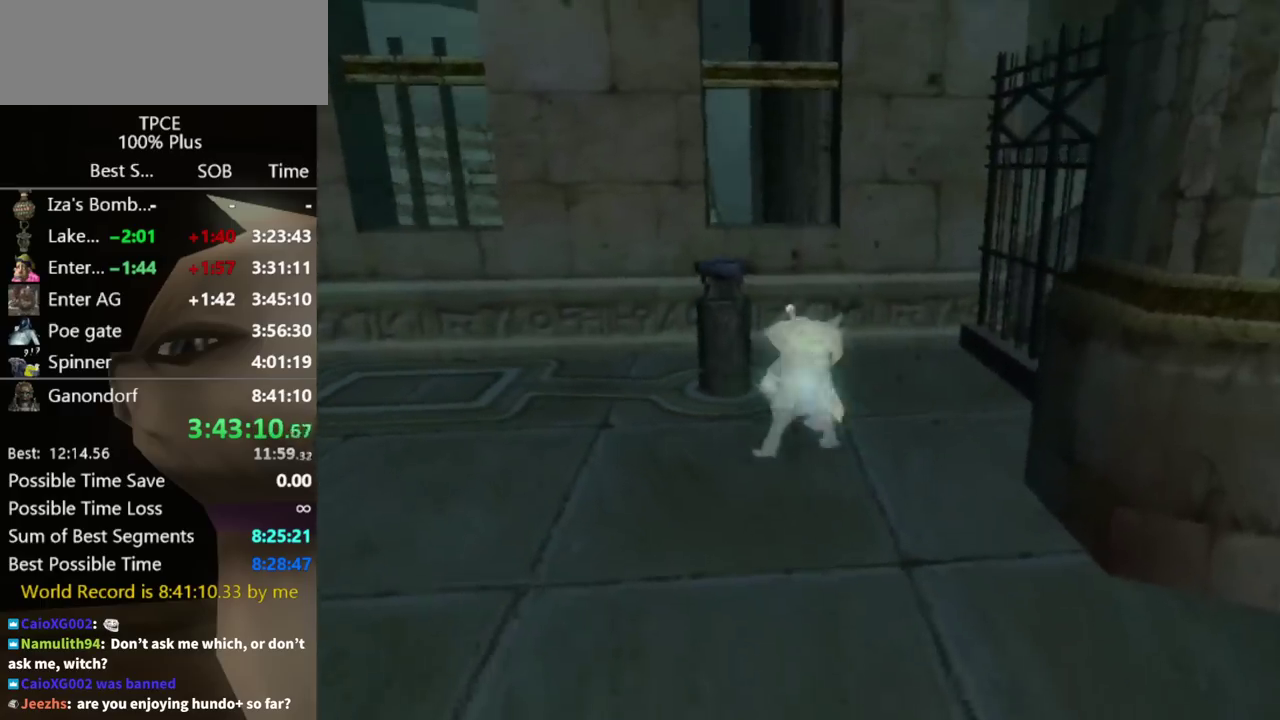
{"buttons": [], "left_stick": "up-left", "right_stick": "center", "events": [[100, "left_stick", "up-left"]]}
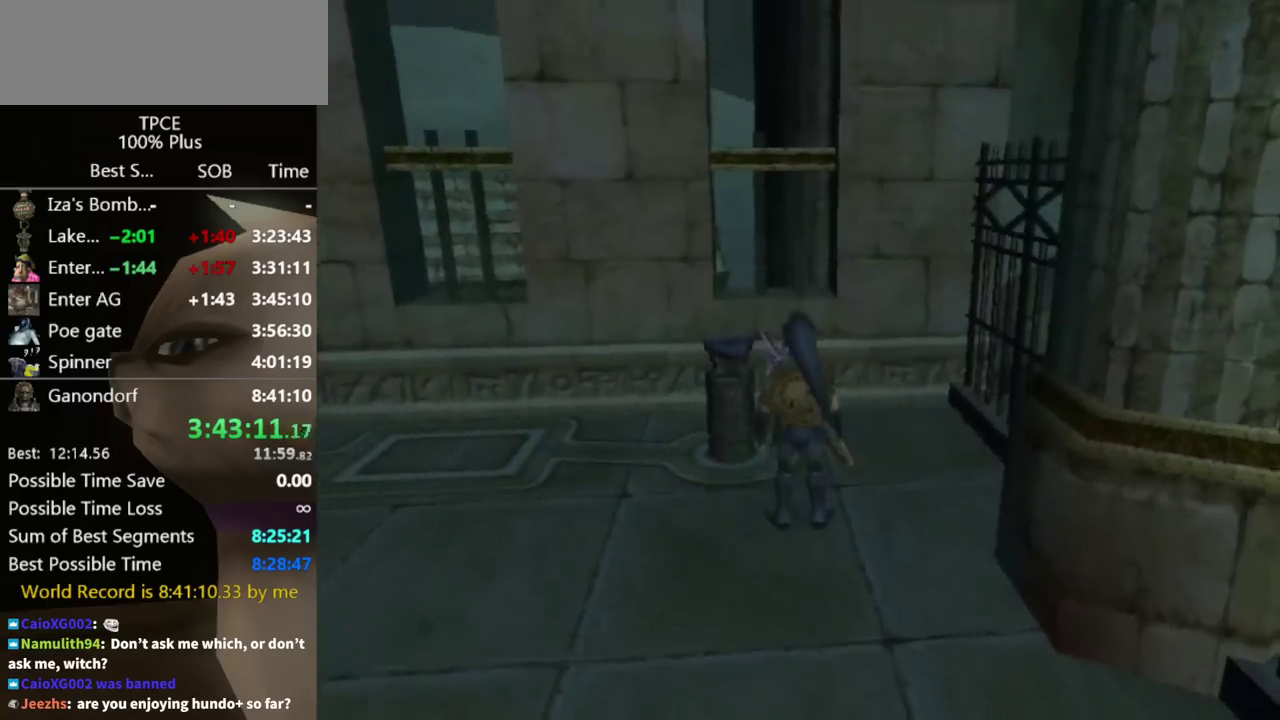
{"buttons": [], "left_stick": "center", "right_stick": "center", "events": [[433, "left_stick", "center"]]}
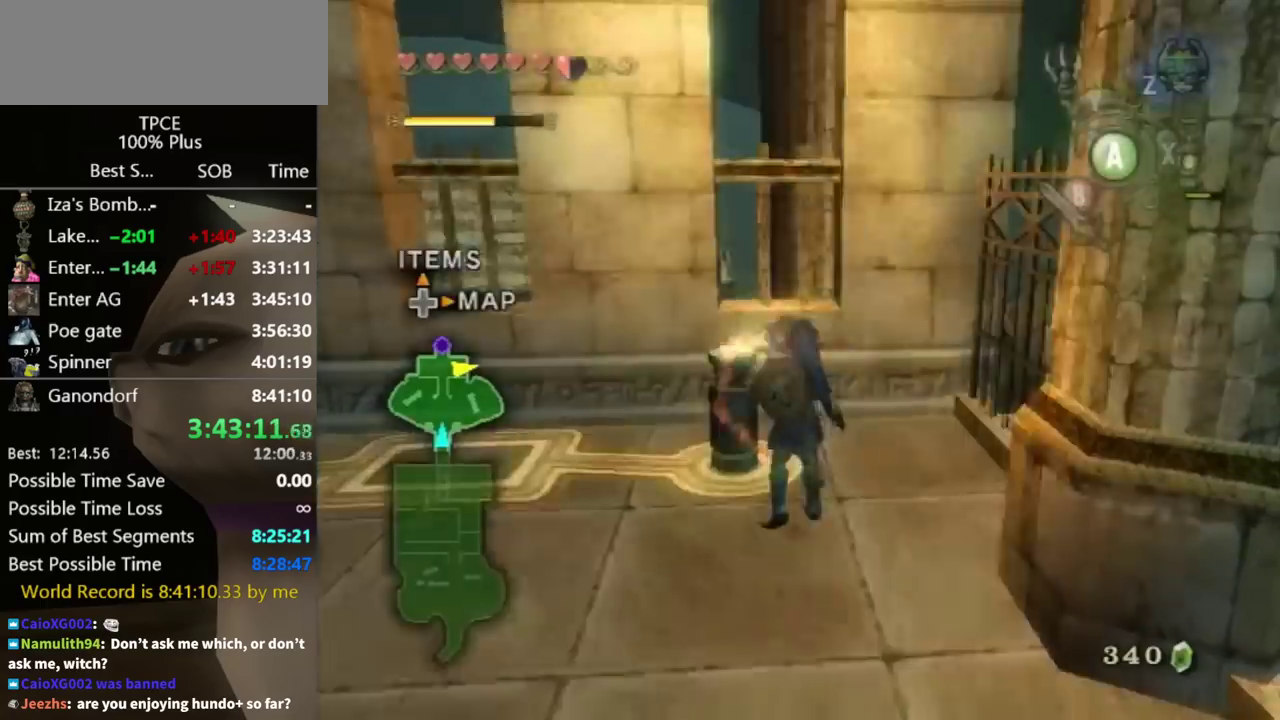
{"buttons": ["L1"], "left_stick": "left", "right_stick": "center", "events": [[100, "L1", "down"], [133, "left_stick", "left"]]}
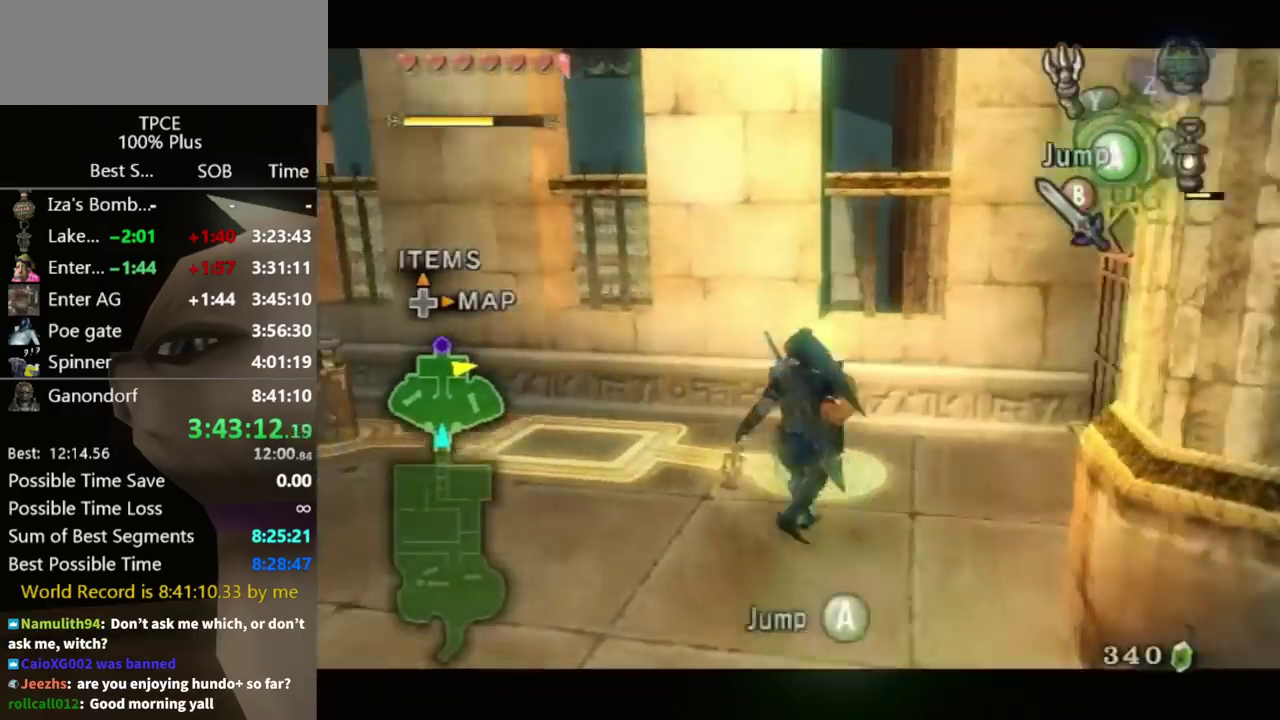
{"buttons": ["L1"], "left_stick": "up-left", "right_stick": "center", "events": [[67, "A", "down"], [133, "A", "up"], [267, "left_stick", "up-left"]]}
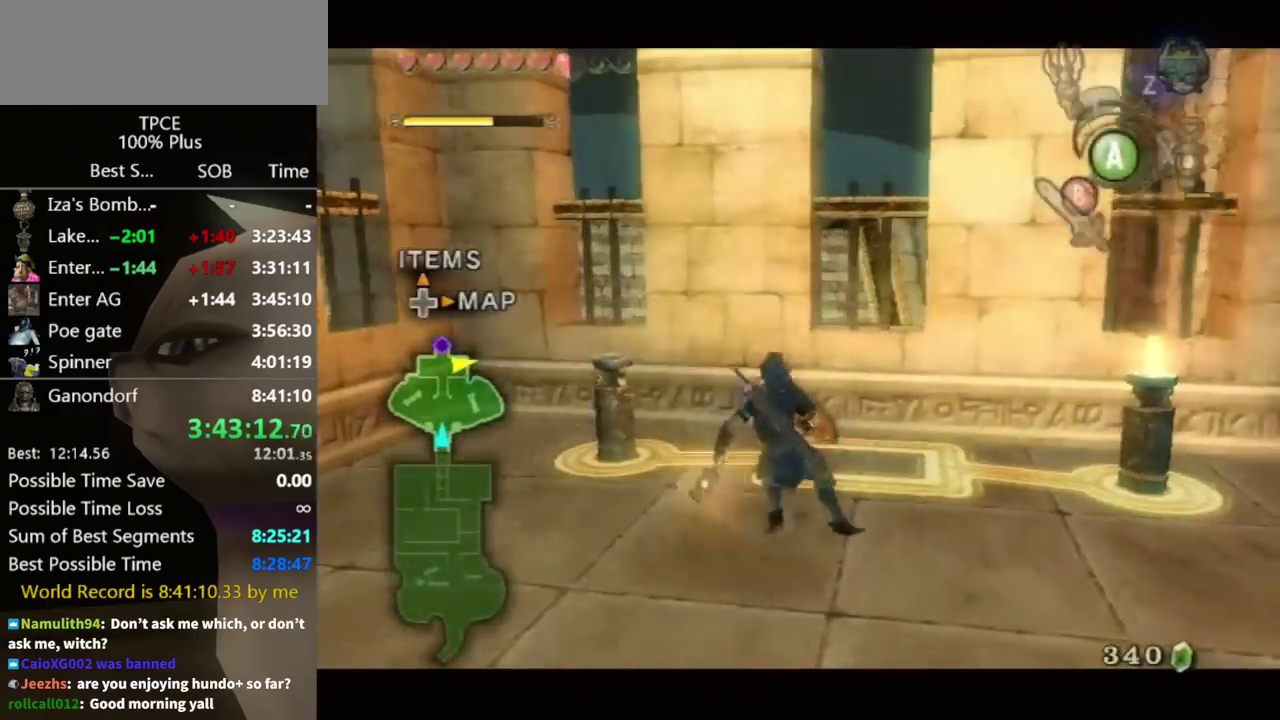
{"buttons": ["L1"], "left_stick": "up-left", "right_stick": "center", "events": []}
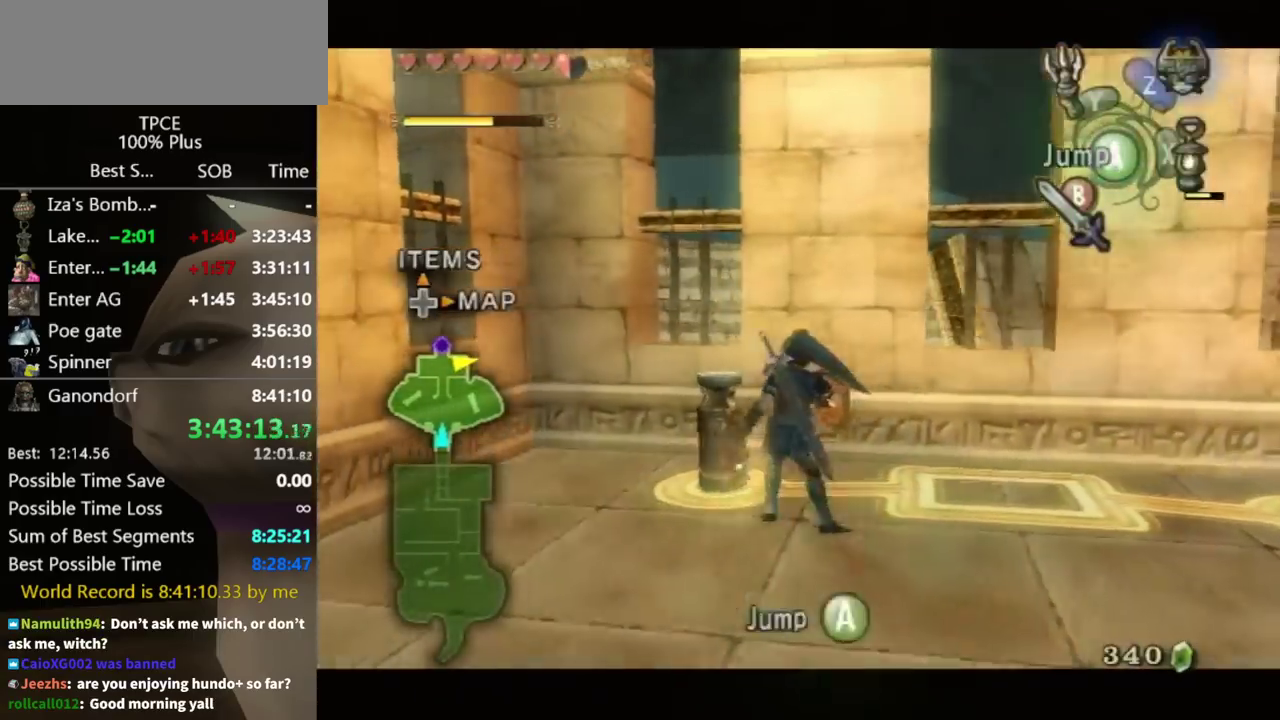
{"buttons": ["L1"], "left_stick": "center", "right_stick": "center", "events": [[367, "left_stick", "up"], [433, "left_stick", "center"]]}
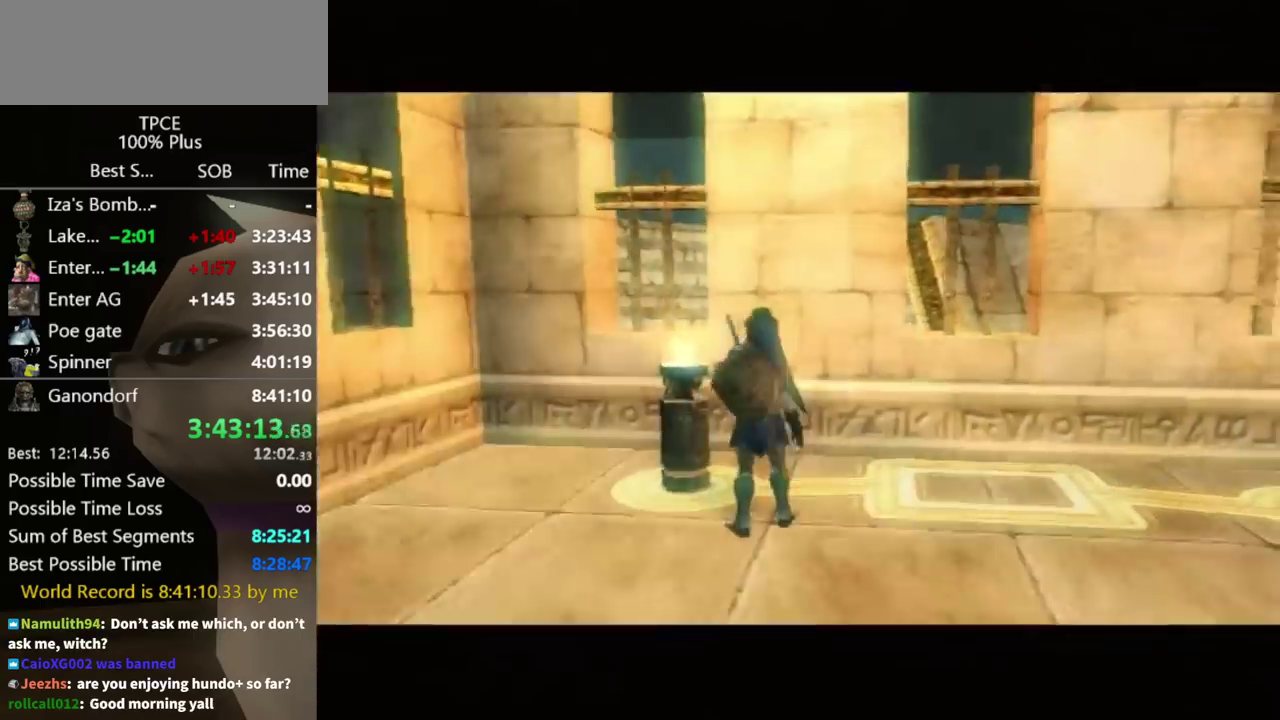
{"buttons": [], "left_stick": "center", "right_stick": "center", "events": [[133, "L1", "up"]]}